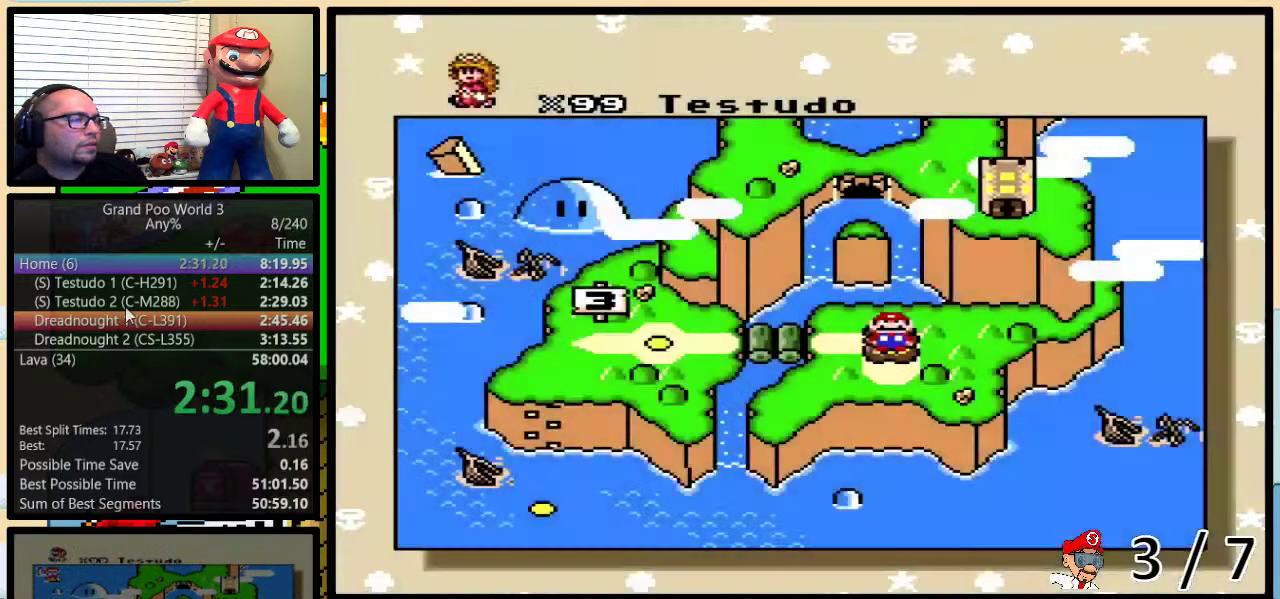
Gameplay with a controller (Nintendo layout); each line is a JSON object with the inputs held at the frame after it. "events" lists button and stick changes between this image and that frame as [ms after this image, input, new state], when the widget could be followed in between. Not read: L3 R3.
{"buttons": ["DPAD_DOWN"], "events": [[350, "DPAD_DOWN", "down"], [367, "DPAD_DOWN", "up"], [500, "DPAD_DOWN", "down"]]}
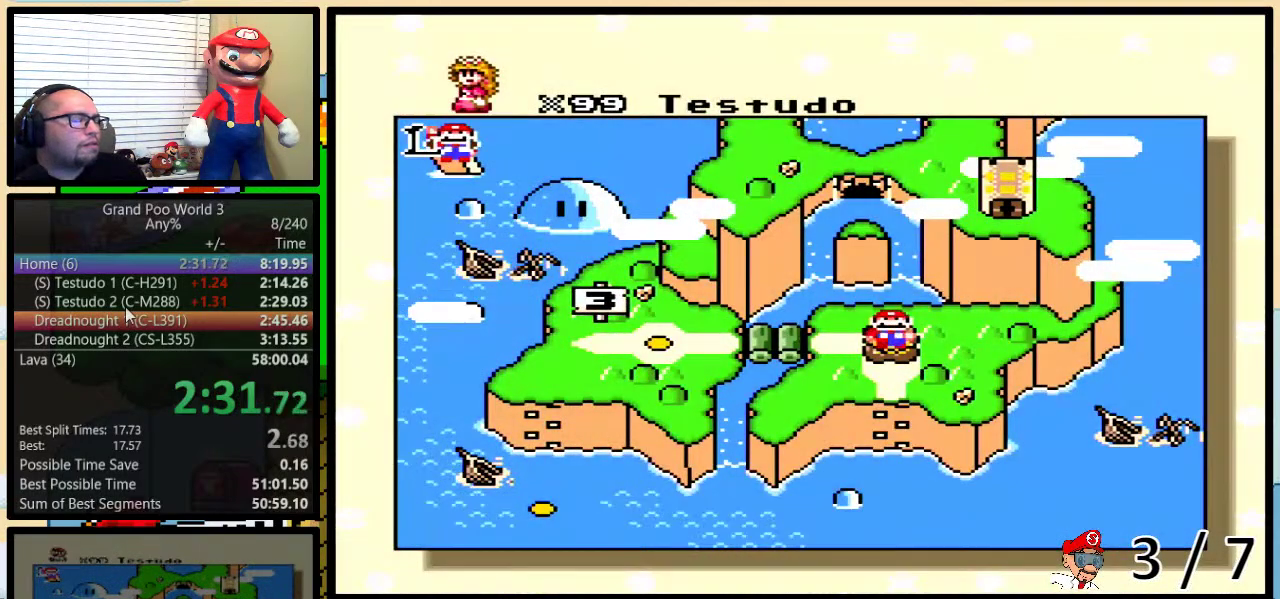
{"buttons": [], "events": [[33, "DPAD_DOWN", "up"], [117, "DPAD_DOWN", "down"], [184, "DPAD_DOWN", "up"], [284, "DPAD_DOWN", "down"], [334, "DPAD_DOWN", "up"], [401, "DPAD_DOWN", "down"], [501, "DPAD_DOWN", "up"]]}
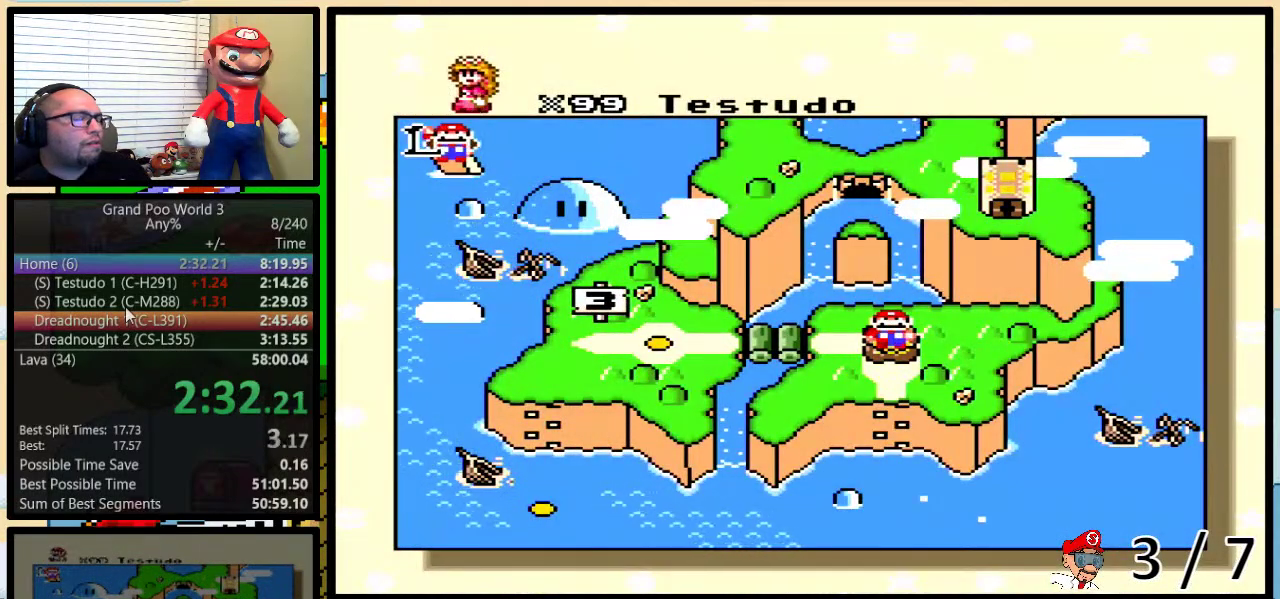
{"buttons": ["DPAD_DOWN"], "events": [[50, "DPAD_DOWN", "down"], [267, "DPAD_DOWN", "up"], [333, "DPAD_DOWN", "down"], [433, "DPAD_DOWN", "up"], [483, "DPAD_DOWN", "down"]]}
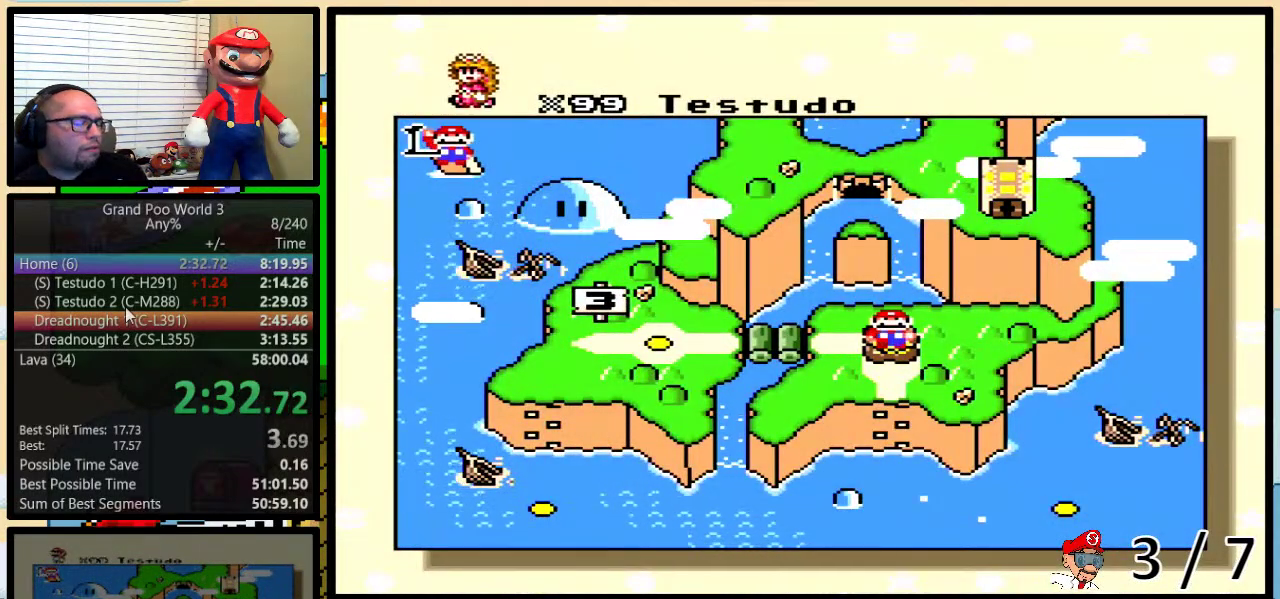
{"buttons": [], "events": [[50, "DPAD_DOWN", "up"], [150, "DPAD_DOWN", "down"], [200, "DPAD_DOWN", "up"], [267, "DPAD_DOWN", "down"], [367, "DPAD_DOWN", "up"], [434, "DPAD_DOWN", "down"], [501, "DPAD_DOWN", "up"]]}
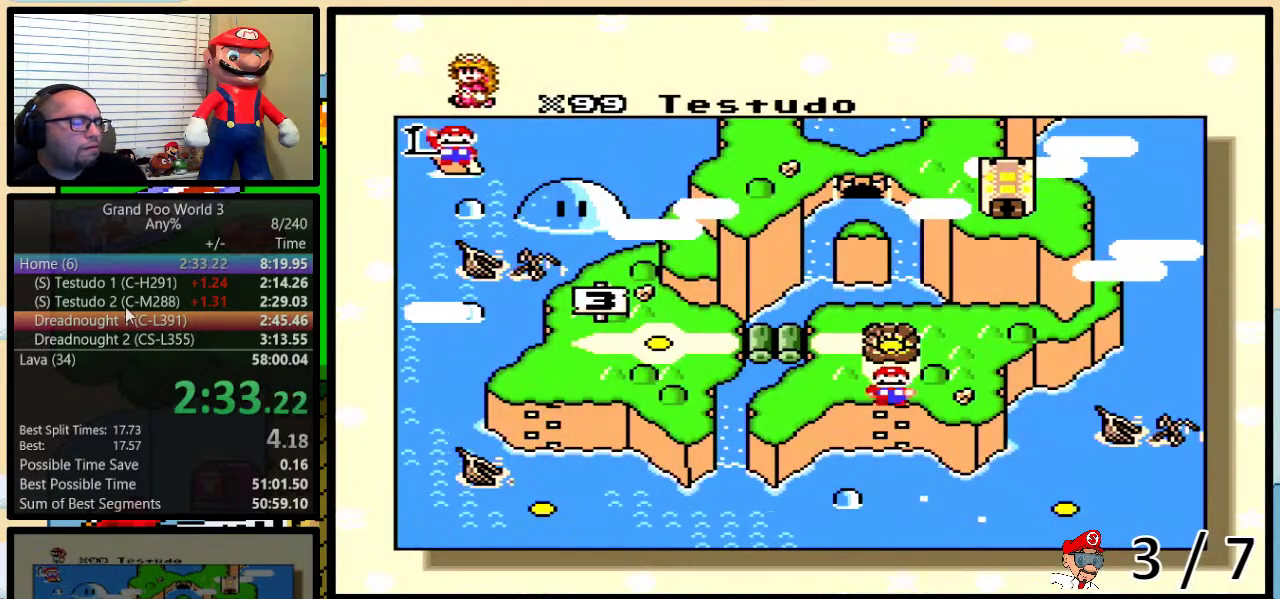
{"buttons": [], "events": [[50, "DPAD_DOWN", "down"], [150, "DPAD_DOWN", "up"], [216, "DPAD_DOWN", "down"], [300, "DPAD_DOWN", "up"], [400, "DPAD_DOWN", "down"], [483, "DPAD_DOWN", "up"]]}
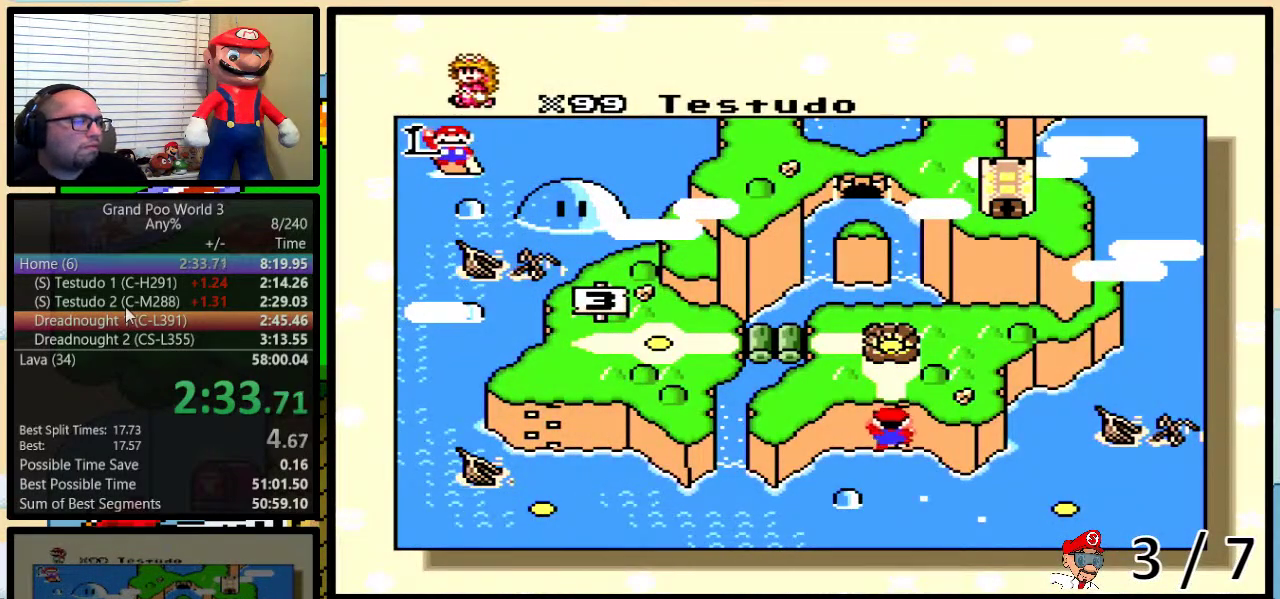
{"buttons": [], "events": []}
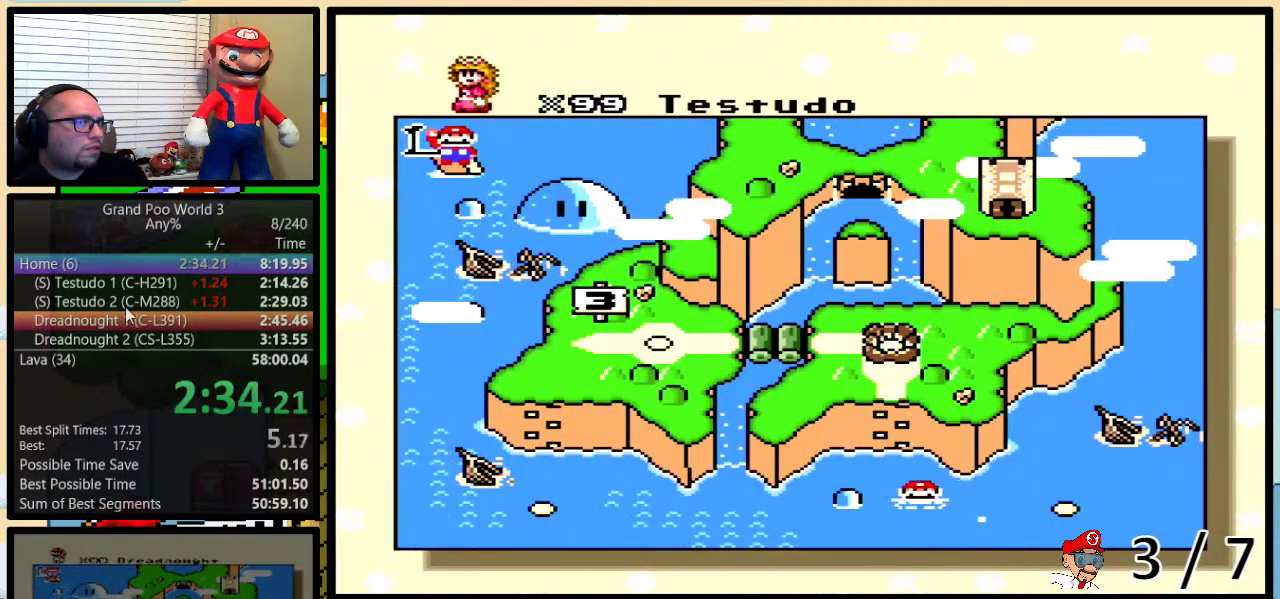
{"buttons": ["X"], "events": [[317, "X", "down"], [417, "X", "up"], [417, "Y", "down"], [433, "A", "down"], [467, "Y", "up"], [500, "A", "up"], [500, "X", "down"]]}
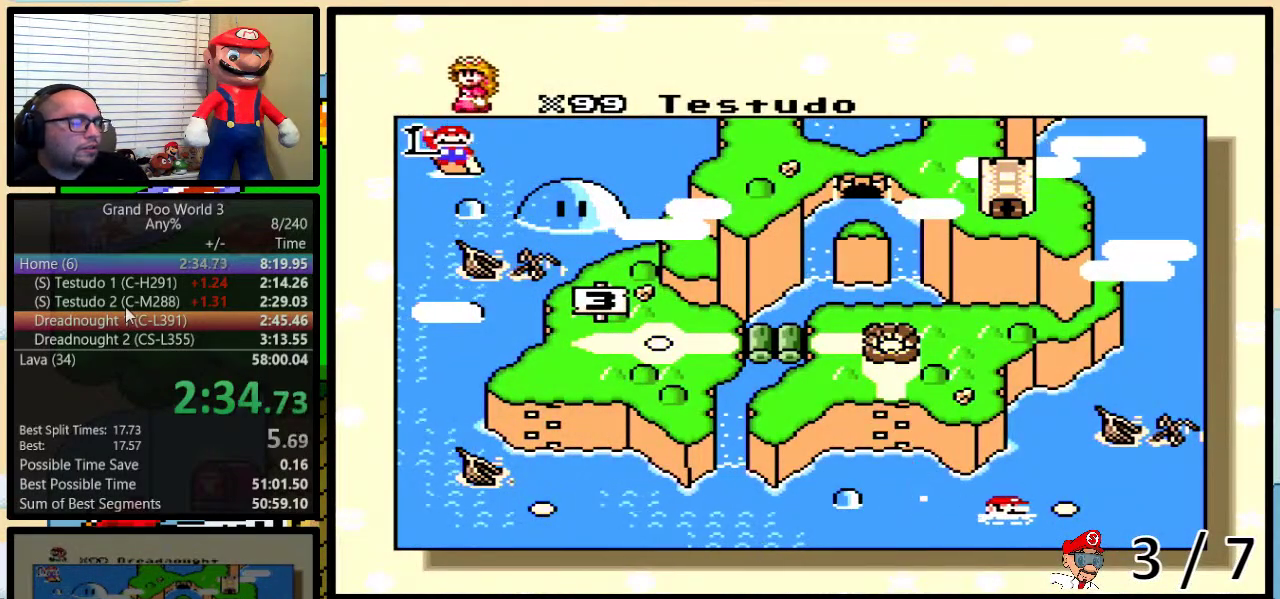
{"buttons": ["A"], "events": [[33, "Y", "down"], [67, "Y", "up"], [100, "B", "down"], [100, "X", "up"], [134, "A", "down"], [134, "Y", "down"], [167, "B", "up"], [200, "A", "up"], [200, "B", "down"], [200, "X", "down"], [200, "Y", "up"], [234, "Y", "down"], [267, "B", "up"], [267, "Y", "up"], [300, "A", "down"], [300, "B", "down"], [300, "X", "up"], [300, "Y", "down"], [367, "X", "down"], [384, "A", "up"], [384, "B", "up"], [384, "Y", "up"], [417, "B", "down"], [417, "Y", "down"], [484, "A", "down"], [484, "B", "up"], [484, "X", "up"], [484, "Y", "up"]]}
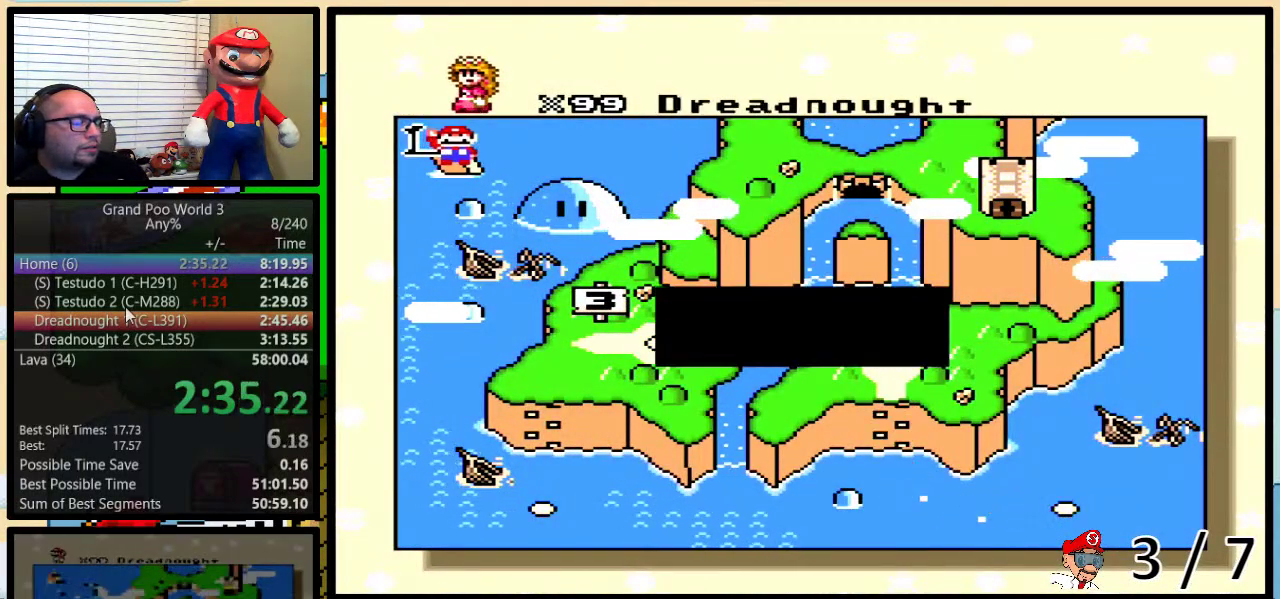
{"buttons": ["X", "Y"], "events": [[16, "B", "down"], [16, "Y", "down"], [50, "A", "up"], [50, "X", "down"], [83, "B", "up"], [83, "Y", "up"], [150, "B", "down"], [150, "Y", "down"], [183, "A", "down"], [183, "B", "up"], [183, "X", "up"], [183, "Y", "up"], [216, "A", "up"], [216, "X", "down"], [250, "B", "down"], [250, "Y", "down"], [283, "B", "up"], [283, "Y", "up"], [317, "X", "up"], [367, "A", "down"], [367, "B", "down"], [367, "Y", "down"], [383, "B", "up"], [417, "A", "up"], [417, "X", "down"], [417, "Y", "up"], [450, "B", "down"], [450, "Y", "down"], [483, "B", "up"]]}
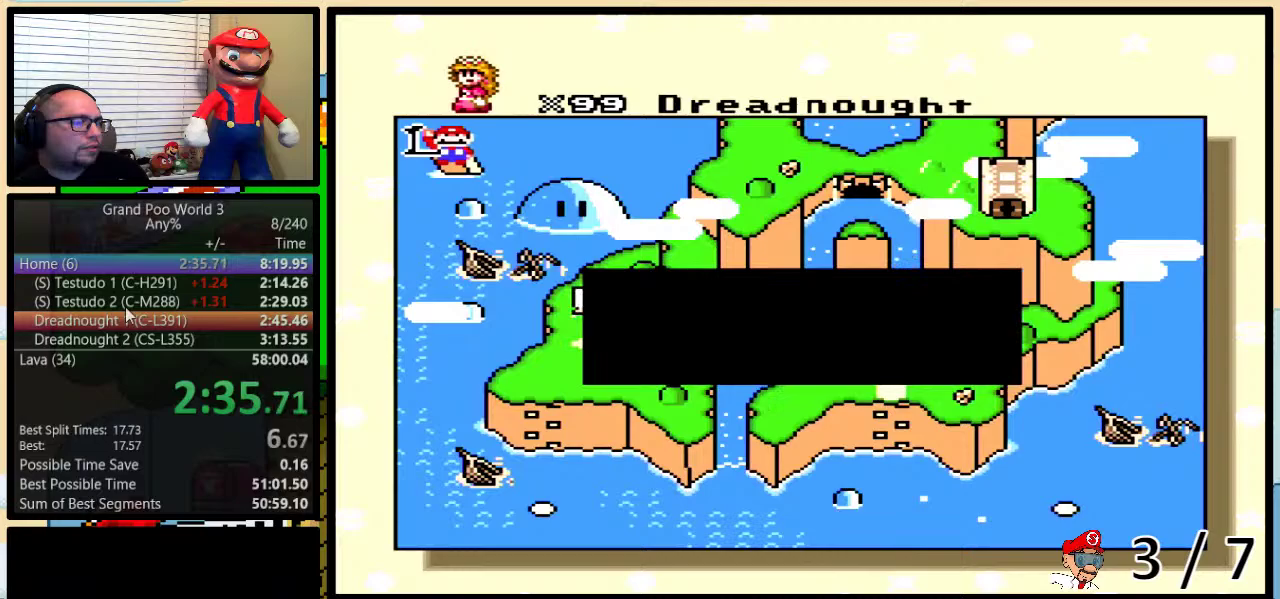
{"buttons": ["B", "X", "Y"], "events": [[33, "A", "down"], [33, "X", "up"], [67, "B", "down"], [84, "A", "up"], [84, "X", "down"], [217, "B", "up"], [217, "X", "up"], [217, "Y", "up"], [284, "X", "down"], [401, "X", "up"], [467, "B", "down"], [467, "X", "down"], [467, "Y", "down"]]}
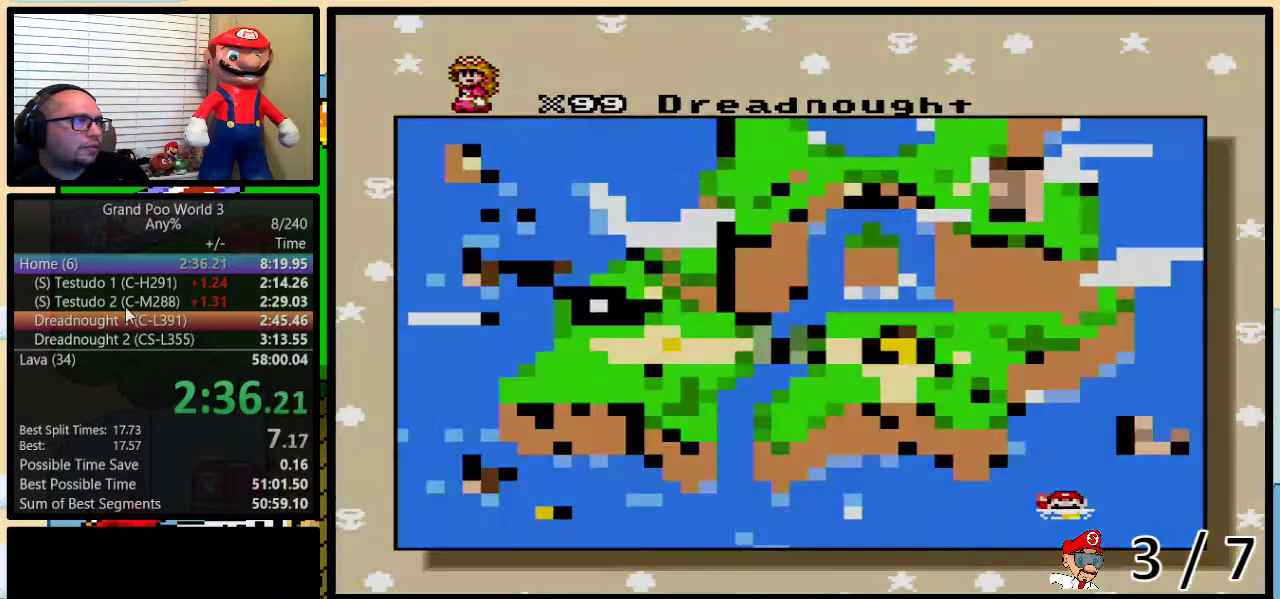
{"buttons": [], "events": [[100, "X", "up"], [133, "A", "down"], [133, "B", "up"], [133, "Y", "up"], [183, "A", "up"], [183, "X", "down"], [183, "Y", "down"], [250, "Y", "up"], [283, "X", "up"]]}
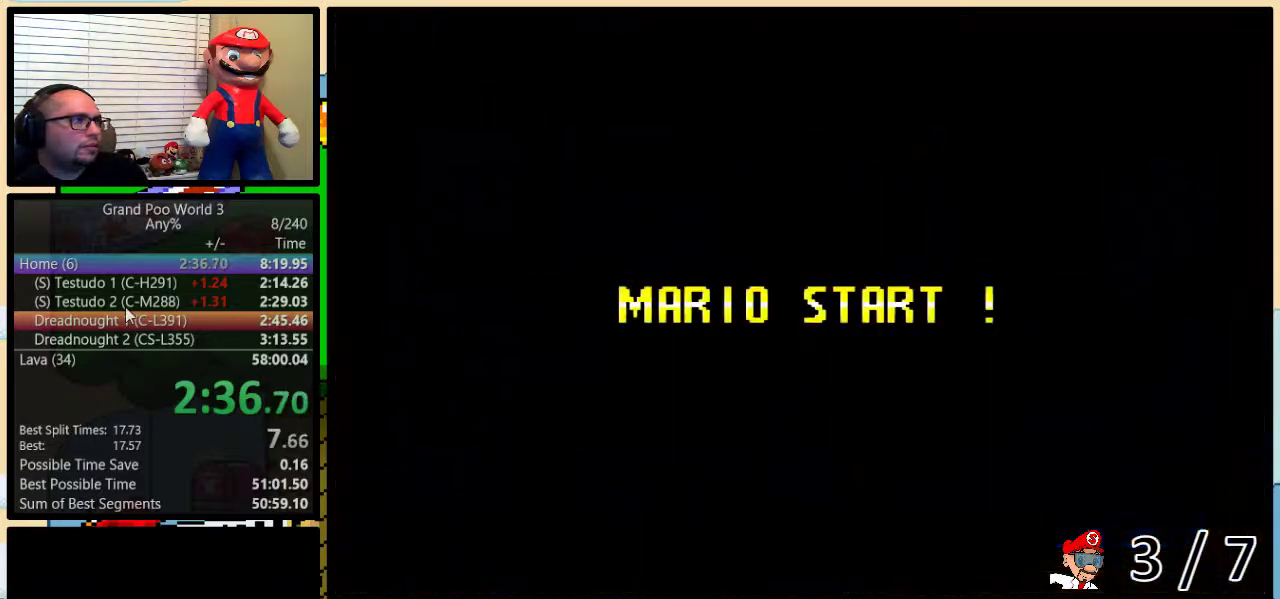
{"buttons": ["B", "Y"], "events": [[117, "Y", "down"], [150, "B", "down"], [217, "Y", "up"], [334, "B", "up"], [400, "Y", "down"], [501, "B", "down"]]}
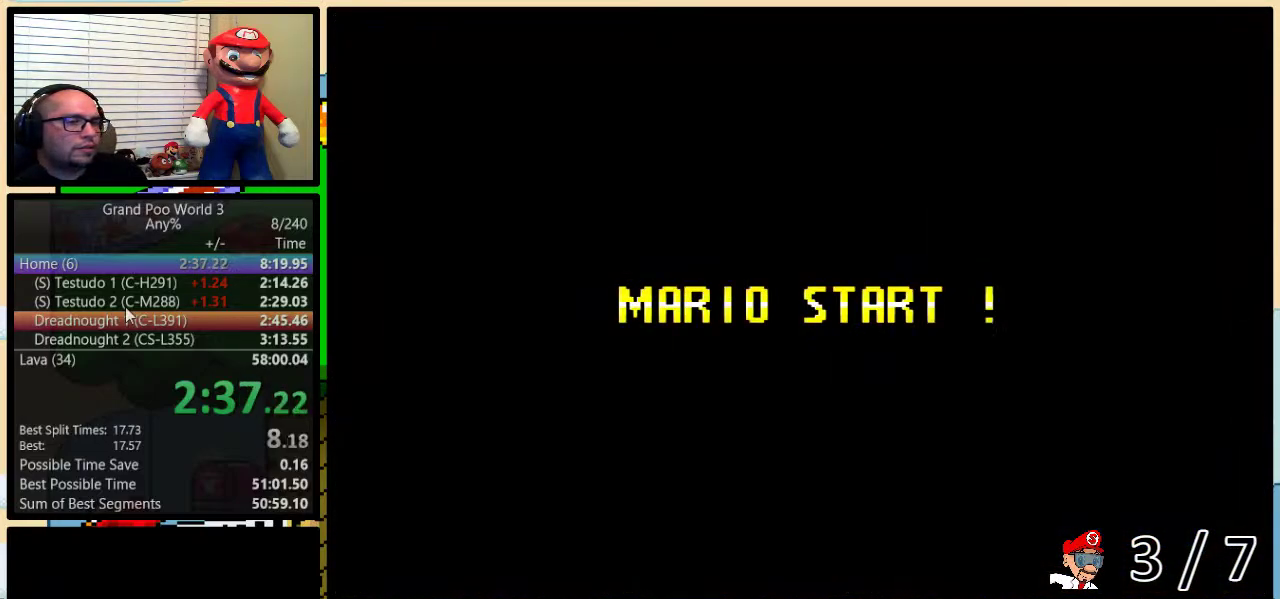
{"buttons": ["B", "Y"], "events": []}
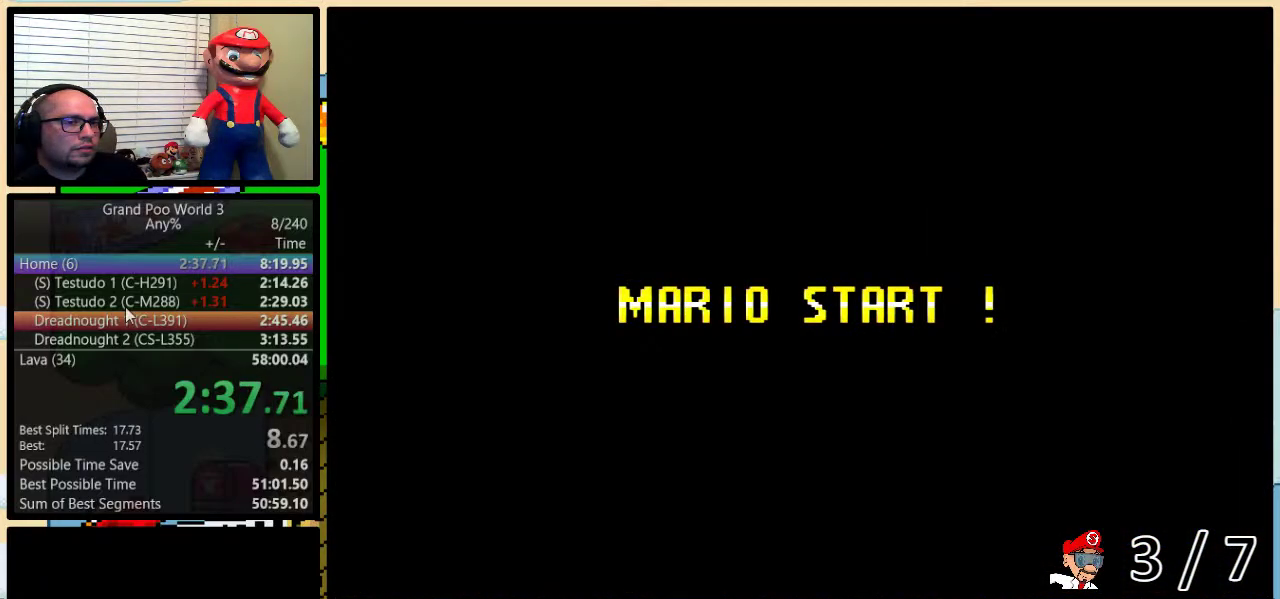
{"buttons": ["B", "Y", "DPAD_RIGHT"], "events": [[501, "DPAD_RIGHT", "down"]]}
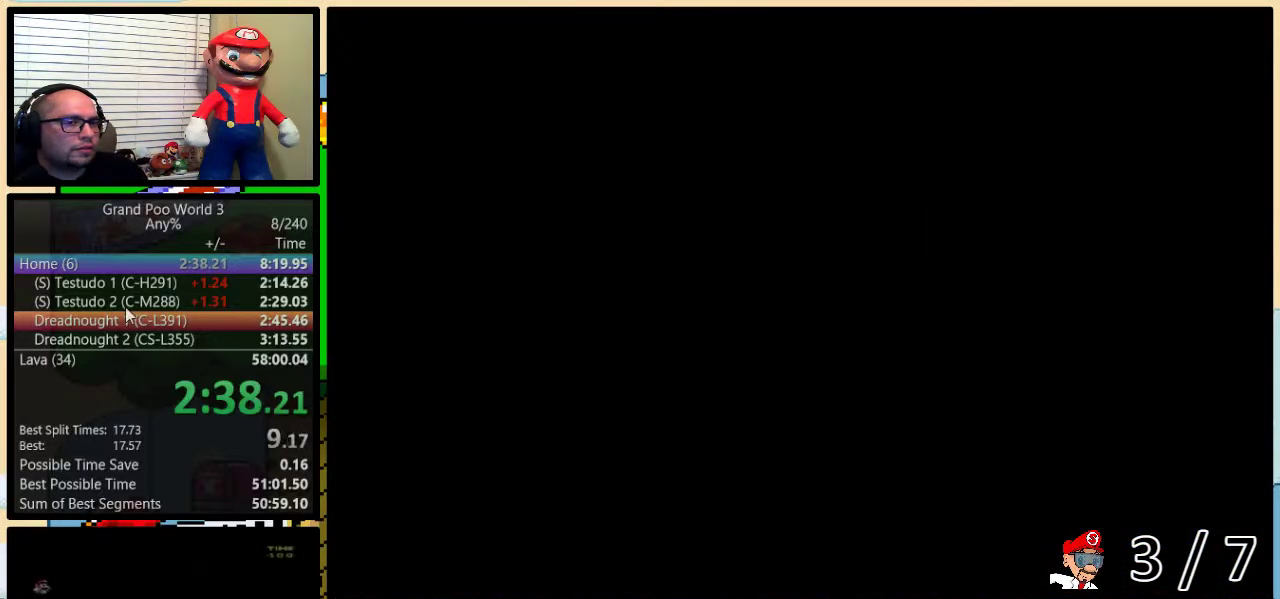
{"buttons": ["B", "Y", "DPAD_UP", "DPAD_RIGHT"], "events": [[33, "DPAD_UP", "down"]]}
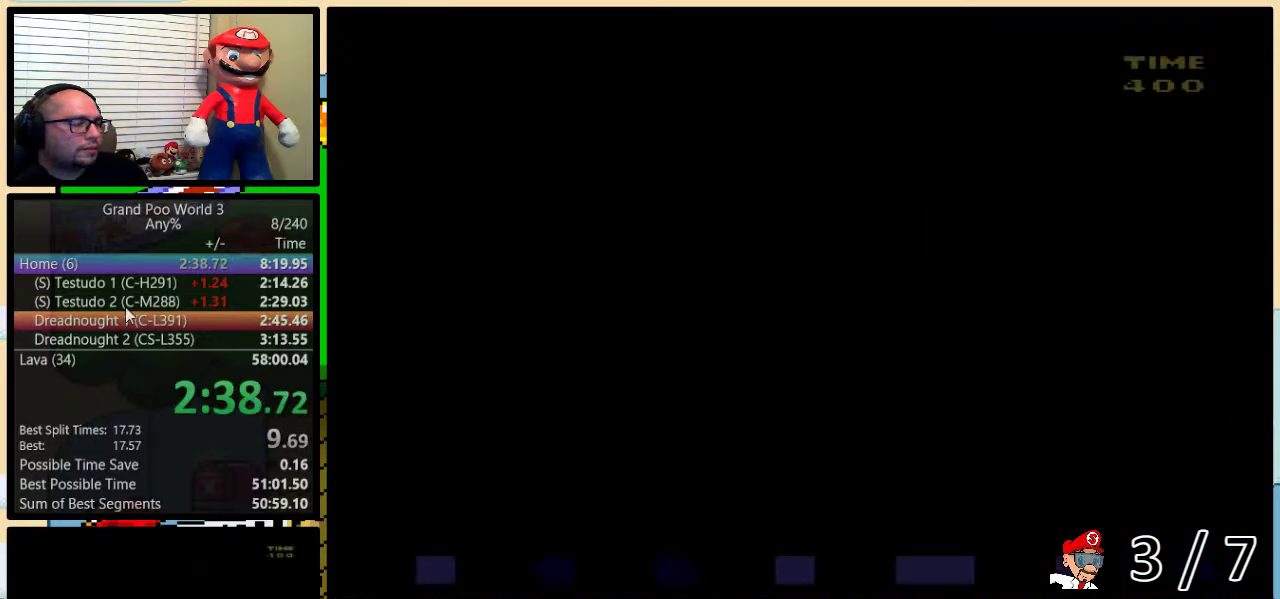
{"buttons": ["B", "Y", "DPAD_UP", "DPAD_RIGHT"], "events": []}
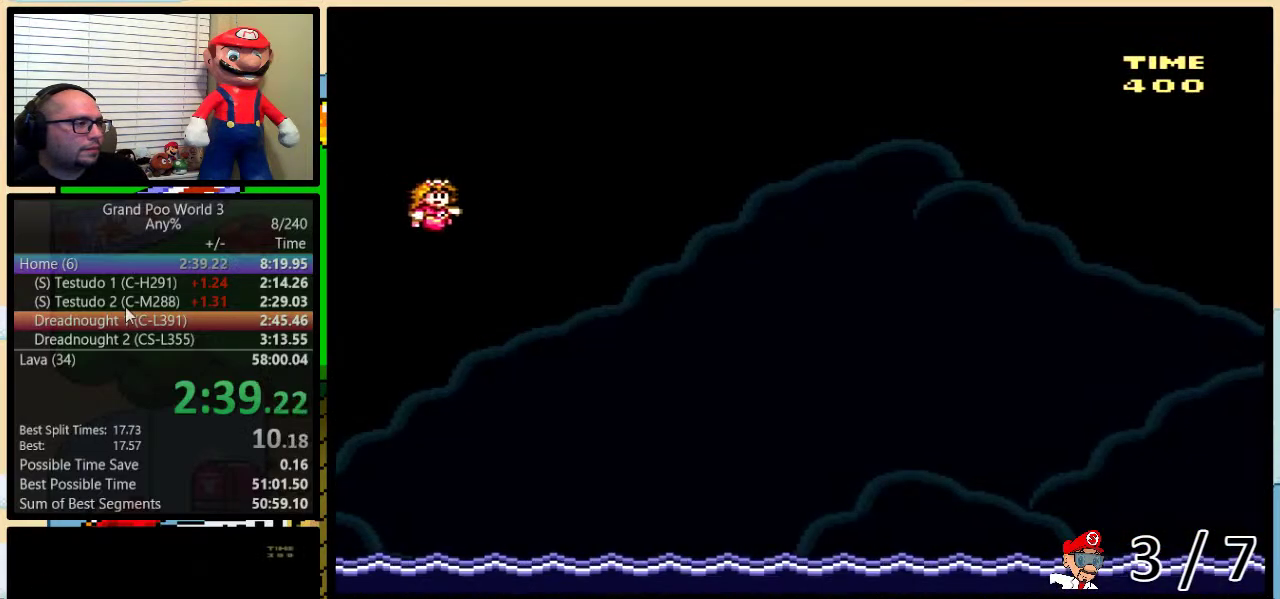
{"buttons": ["B", "Y", "DPAD_UP", "DPAD_RIGHT"], "events": []}
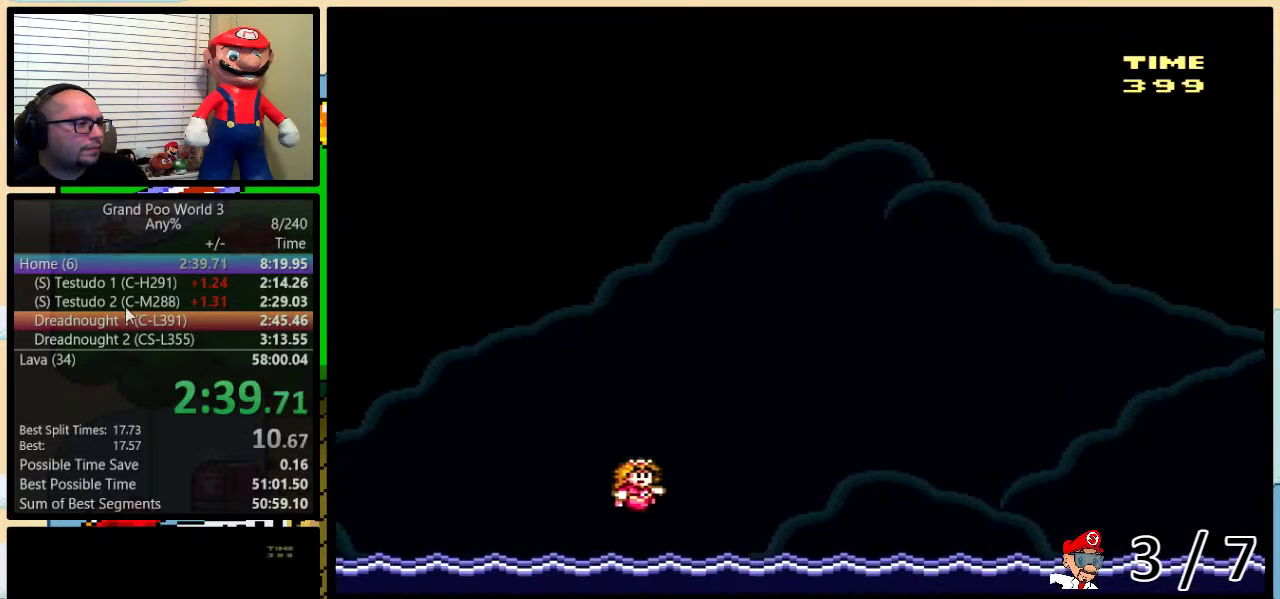
{"buttons": ["B", "Y", "DPAD_UP", "DPAD_RIGHT"], "events": [[84, "B", "up"], [150, "B", "down"]]}
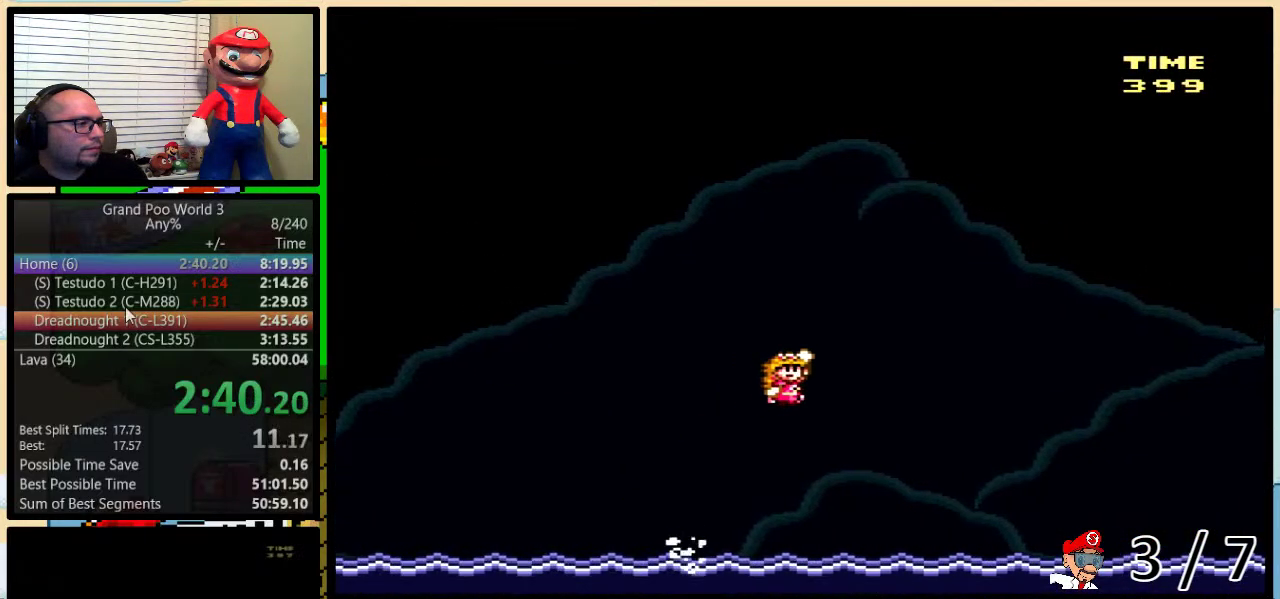
{"buttons": ["B", "Y", "DPAD_UP", "DPAD_RIGHT"], "events": []}
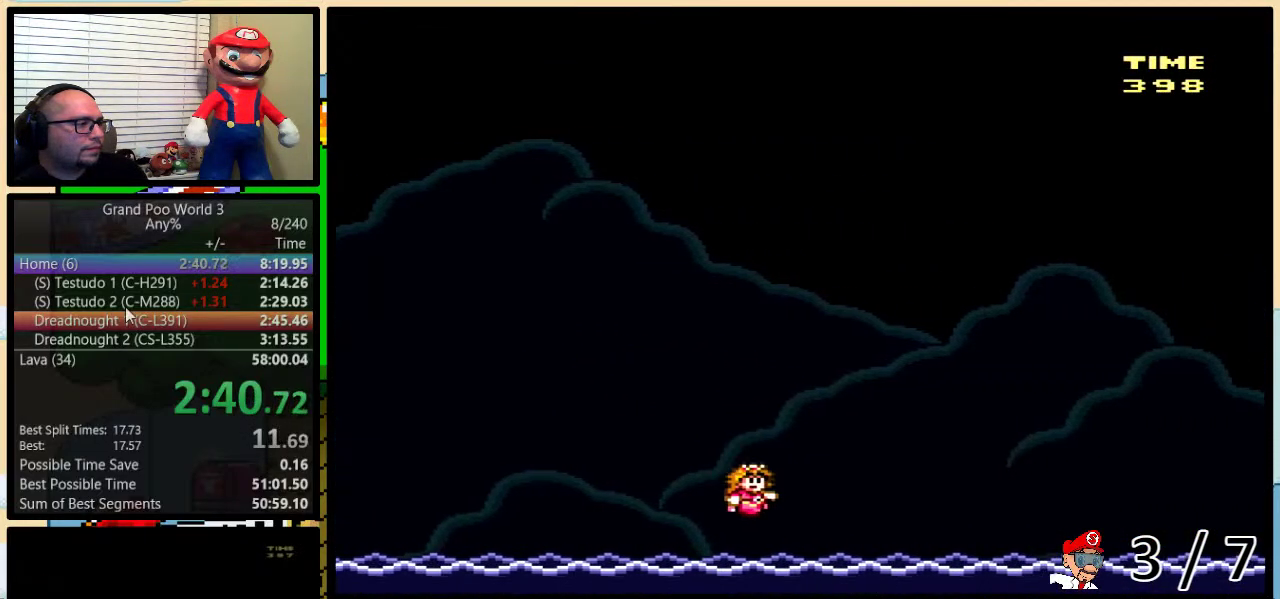
{"buttons": ["B", "Y", "DPAD_UP", "DPAD_RIGHT"], "events": []}
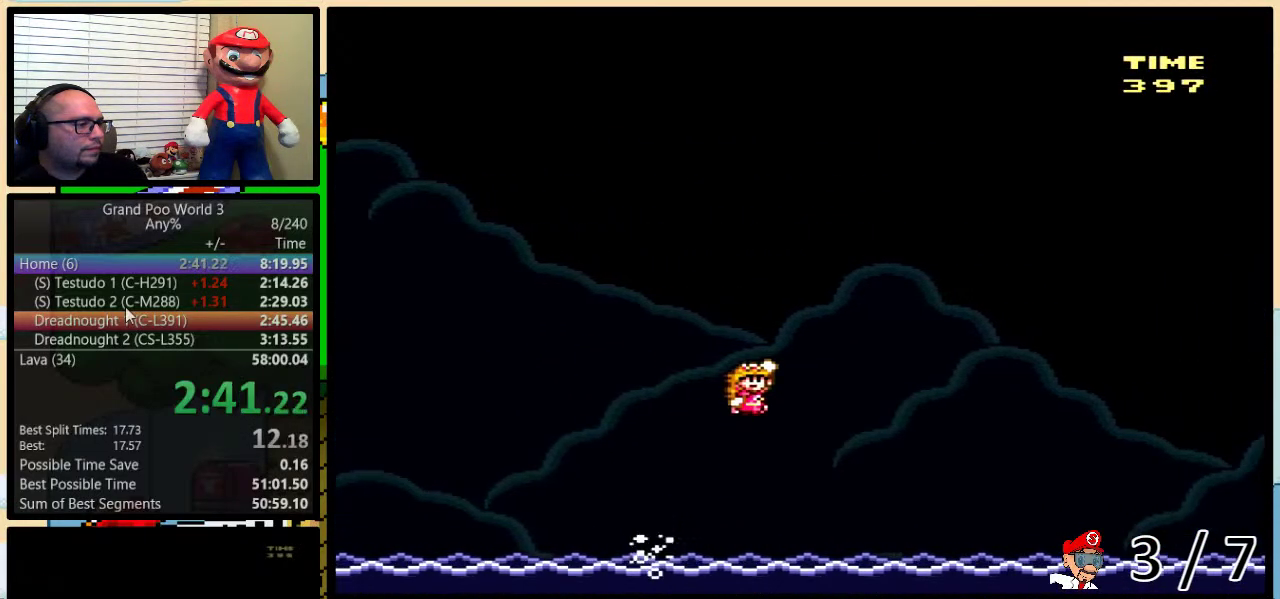
{"buttons": ["B", "Y", "DPAD_UP", "DPAD_RIGHT"], "events": []}
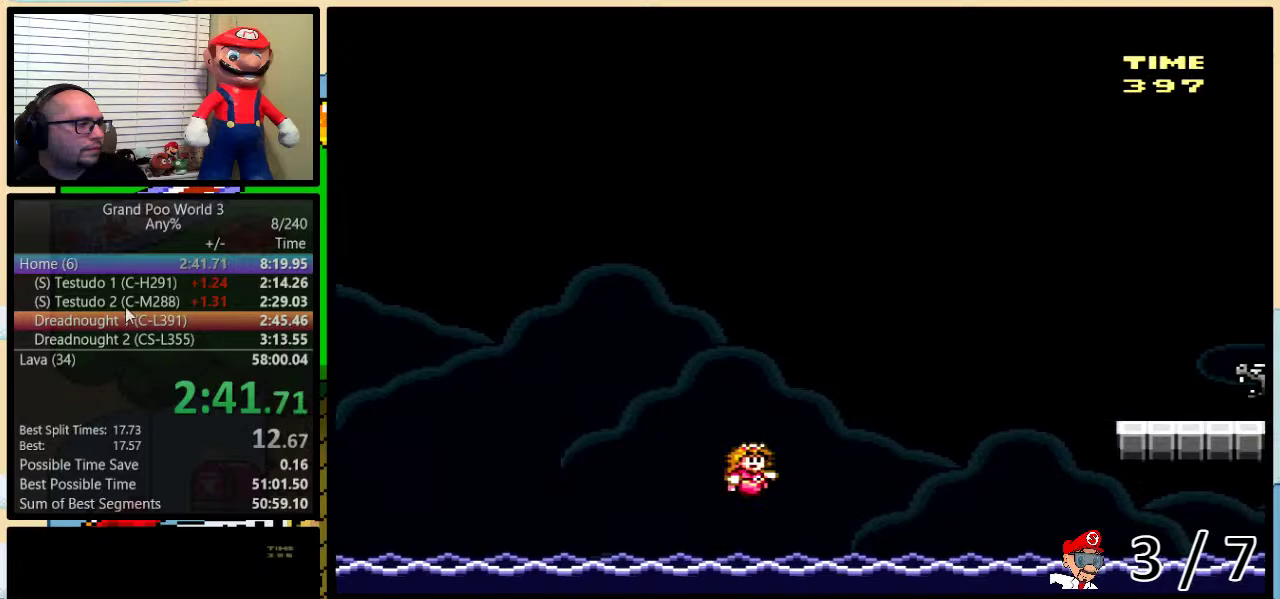
{"buttons": ["B", "Y", "DPAD_UP", "DPAD_RIGHT"], "events": [[117, "B", "up"], [184, "B", "down"]]}
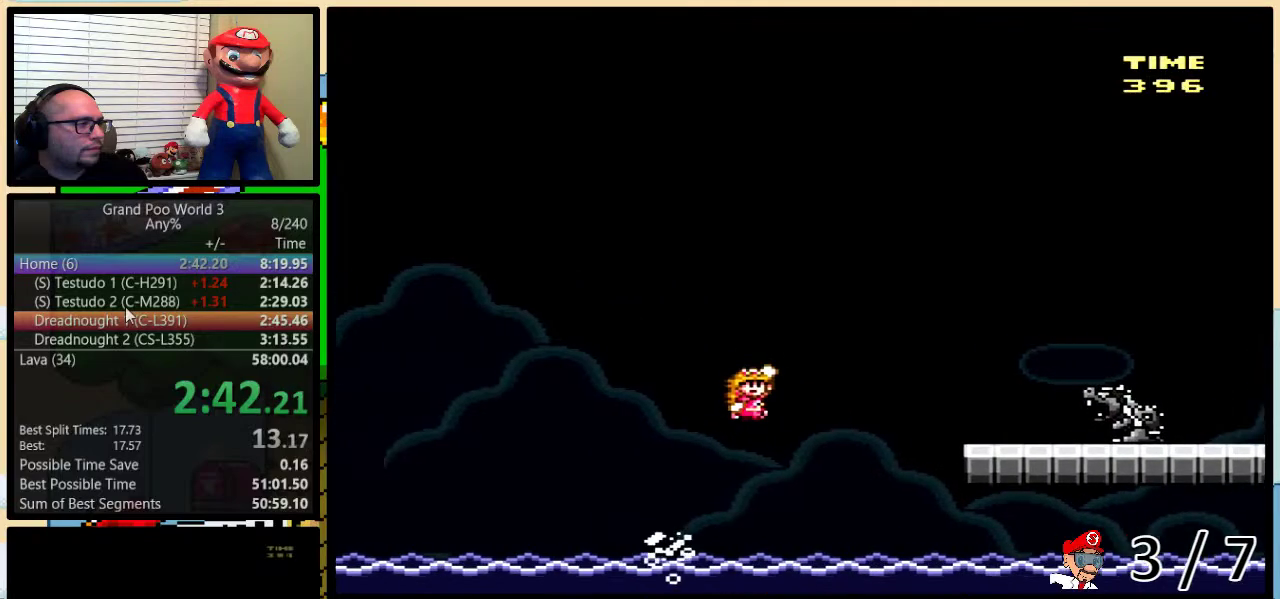
{"buttons": ["B", "Y", "DPAD_RIGHT"], "events": [[267, "DPAD_UP", "up"]]}
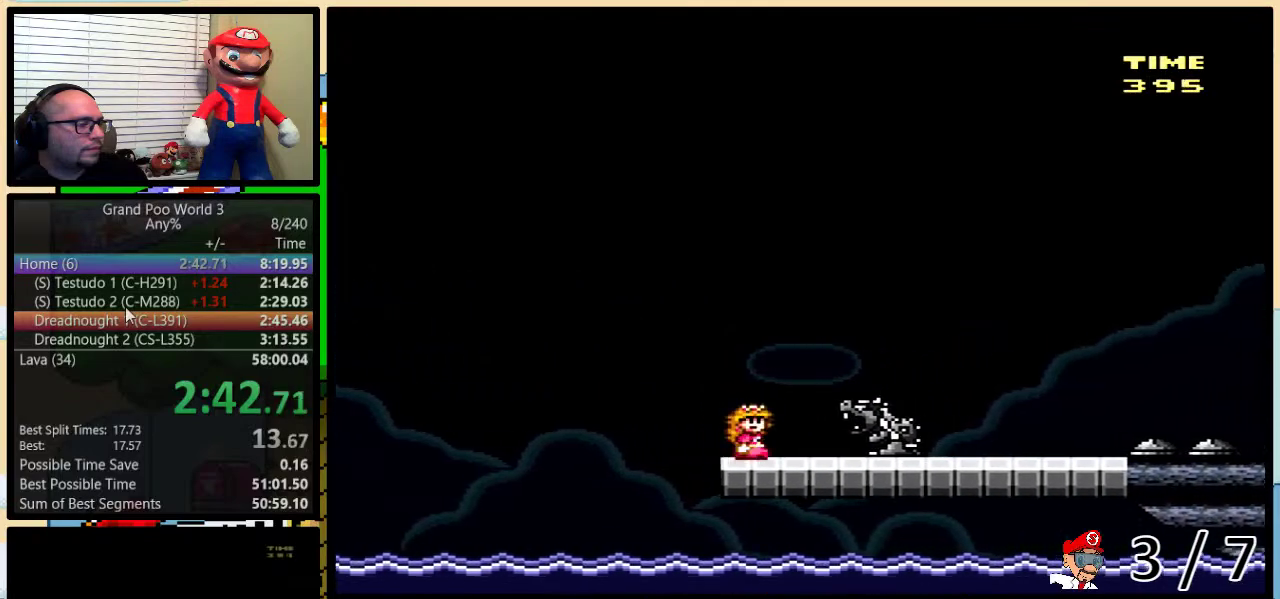
{"buttons": ["B", "Y", "DPAD_RIGHT"], "events": []}
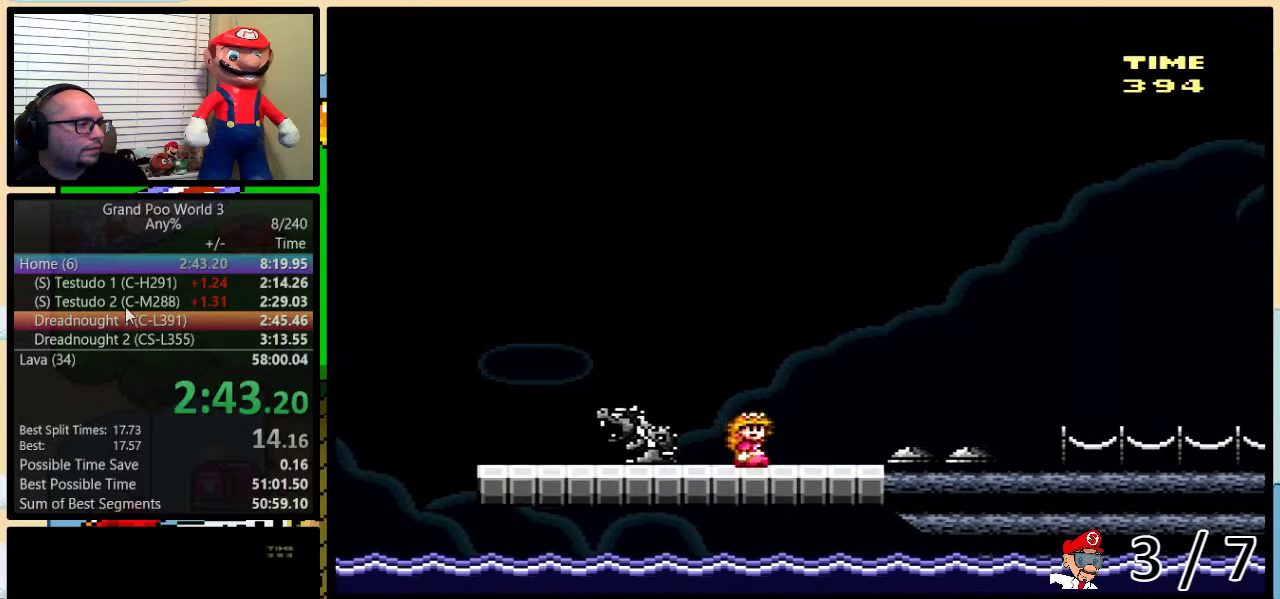
{"buttons": ["B", "Y", "DPAD_RIGHT"], "events": []}
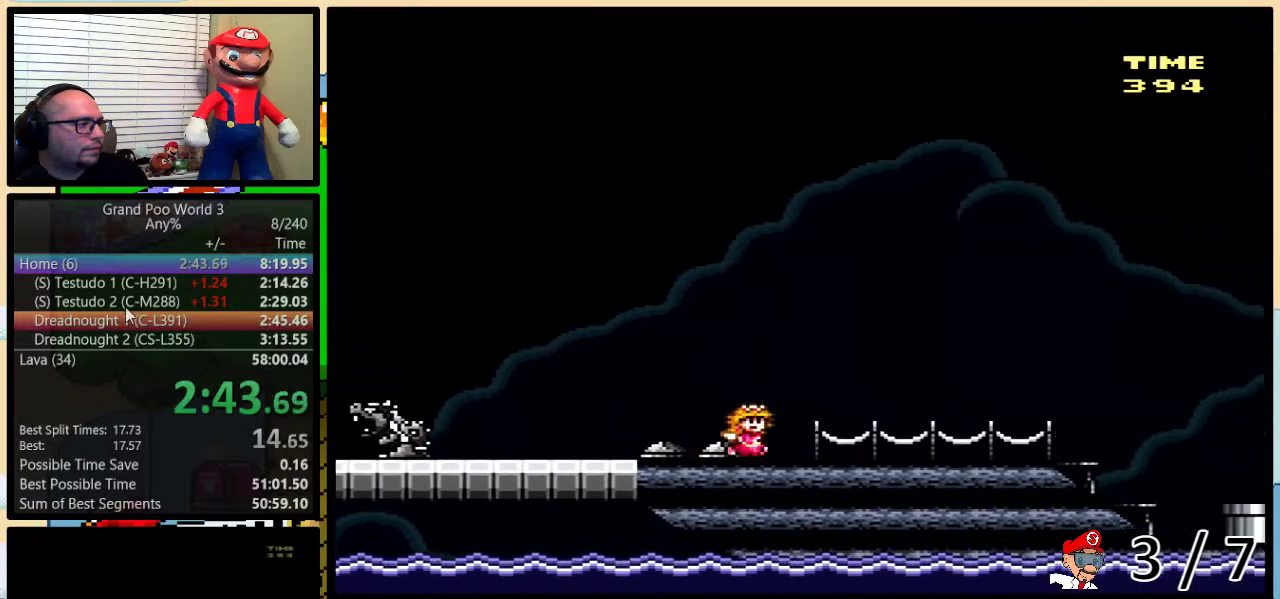
{"buttons": ["A", "Y", "DPAD_RIGHT"], "events": [[301, "B", "up"], [484, "A", "down"]]}
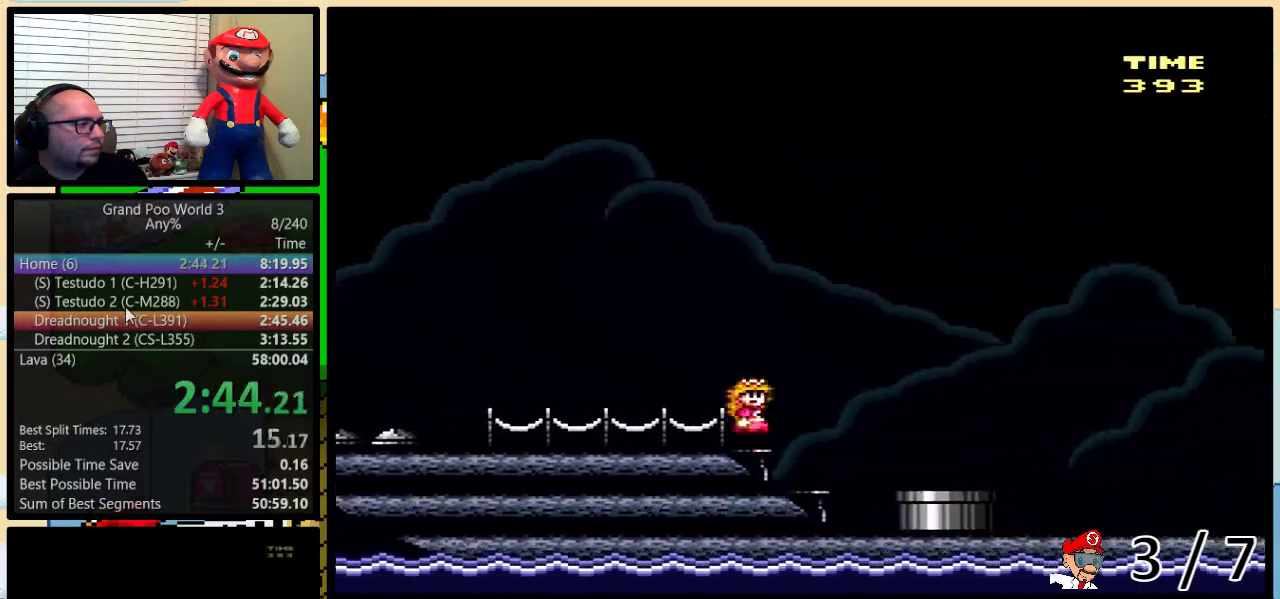
{"buttons": ["A", "Y", "DPAD_UP", "DPAD_RIGHT"], "events": [[33, "A", "up"], [133, "A", "down"], [450, "DPAD_UP", "down"]]}
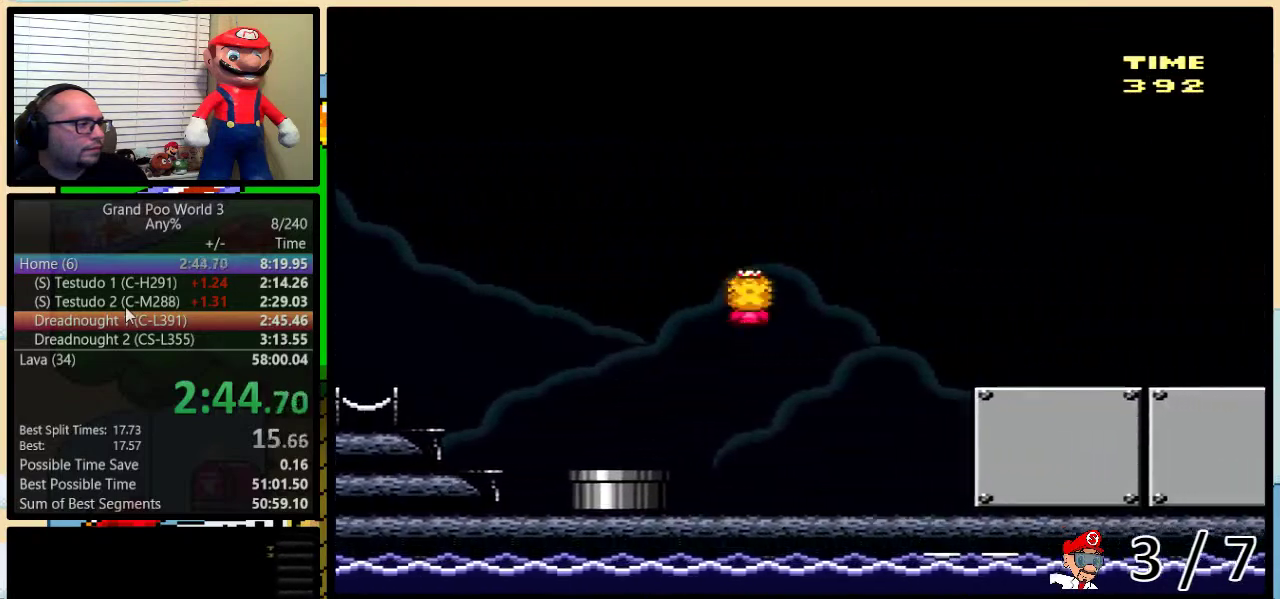
{"buttons": ["Y", "DPAD_RIGHT"], "events": [[334, "A", "up"], [484, "DPAD_UP", "up"]]}
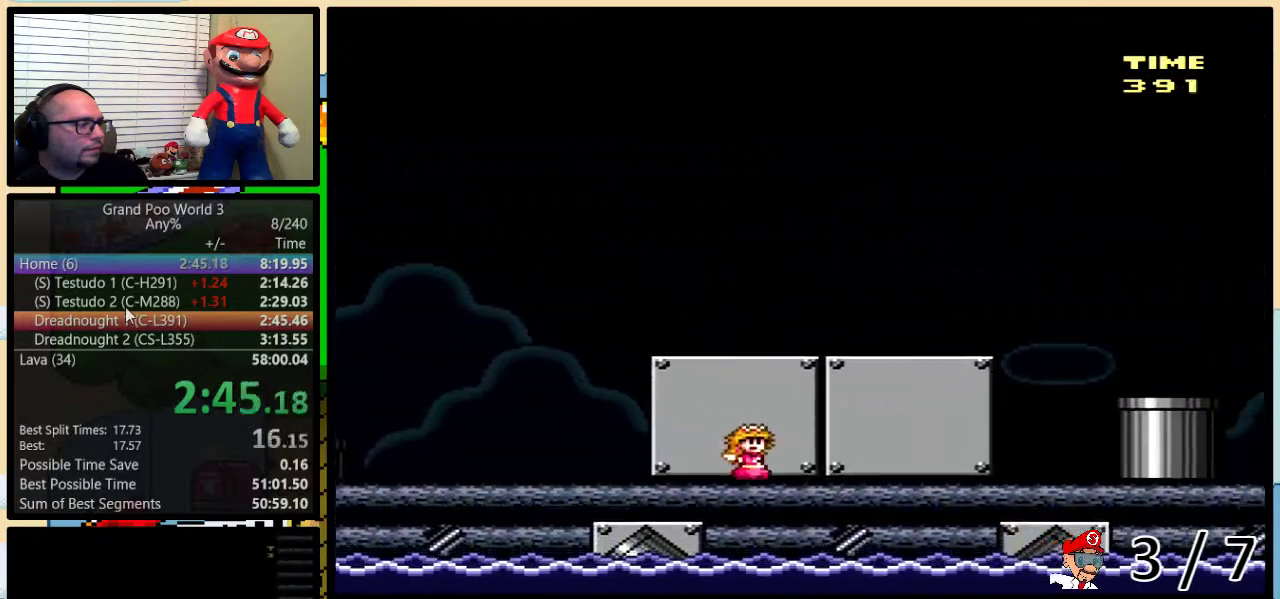
{"buttons": ["A", "Y", "DPAD_RIGHT"], "events": [[167, "A", "down"], [217, "A", "up"], [217, "DPAD_UP", "down"], [350, "A", "down"], [484, "DPAD_UP", "up"]]}